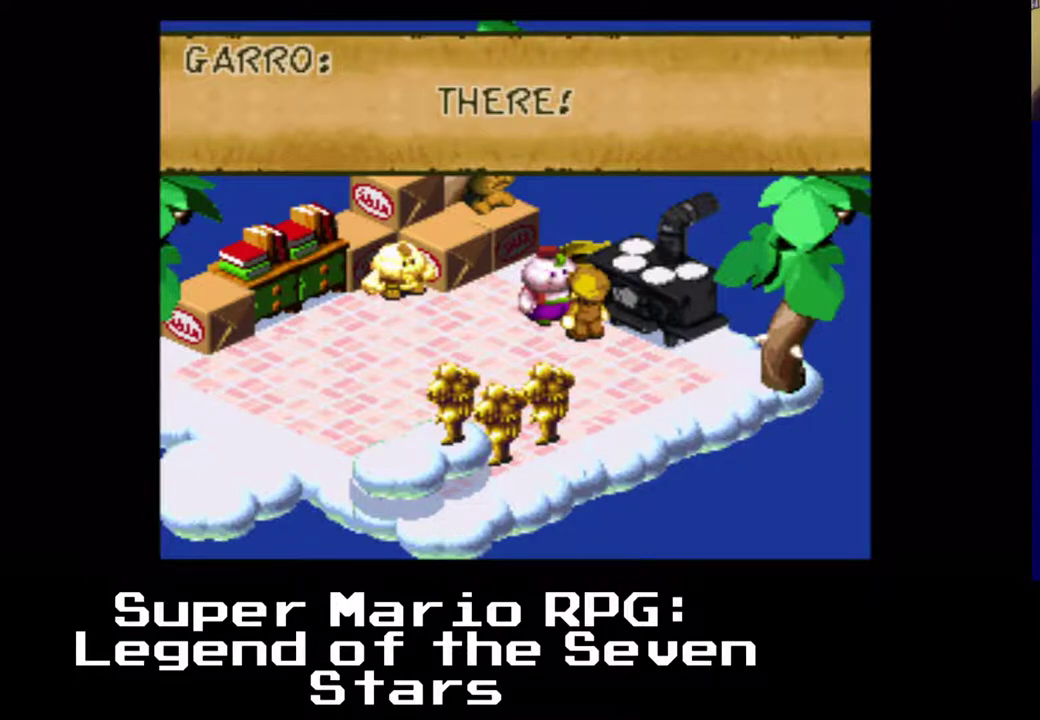
Gameplay with a controller (Xbox layout); each line is a JSON object with the inputs held at the frame after it. "events" lists button and stick changes between this image and that frame as [ms after this image, input, new state], when the widget could be followed in between. Not read: right_stick.
{"buttons": [], "left_stick": "center", "events": [[33, "B", "down"], [250, "B", "up"]]}
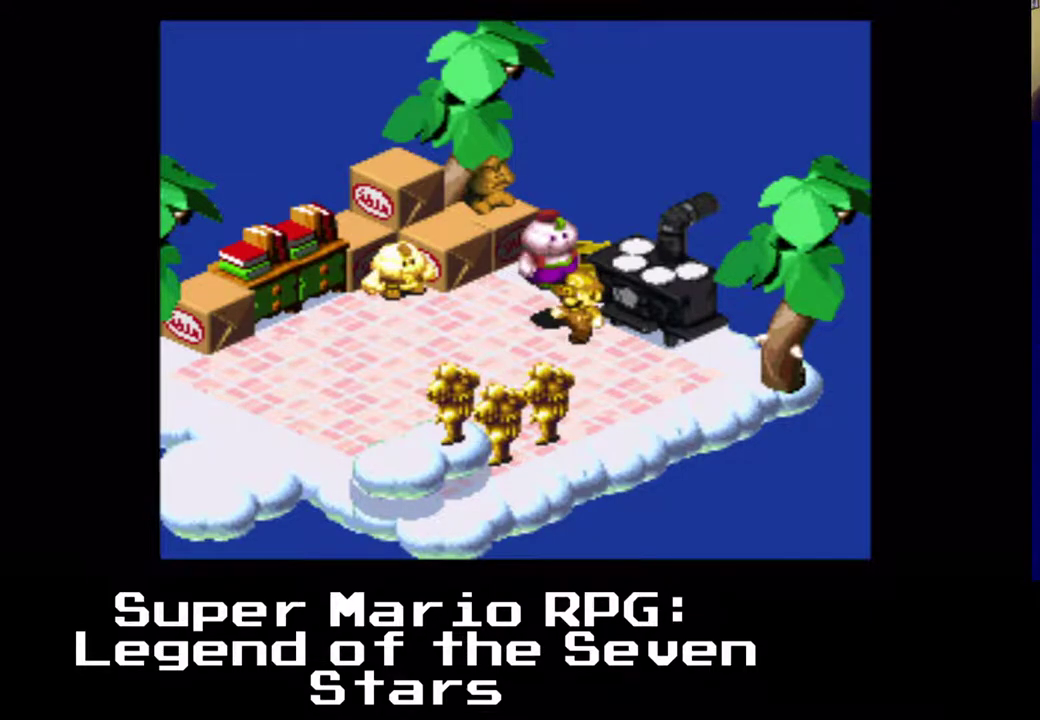
{"buttons": [], "left_stick": "center", "events": []}
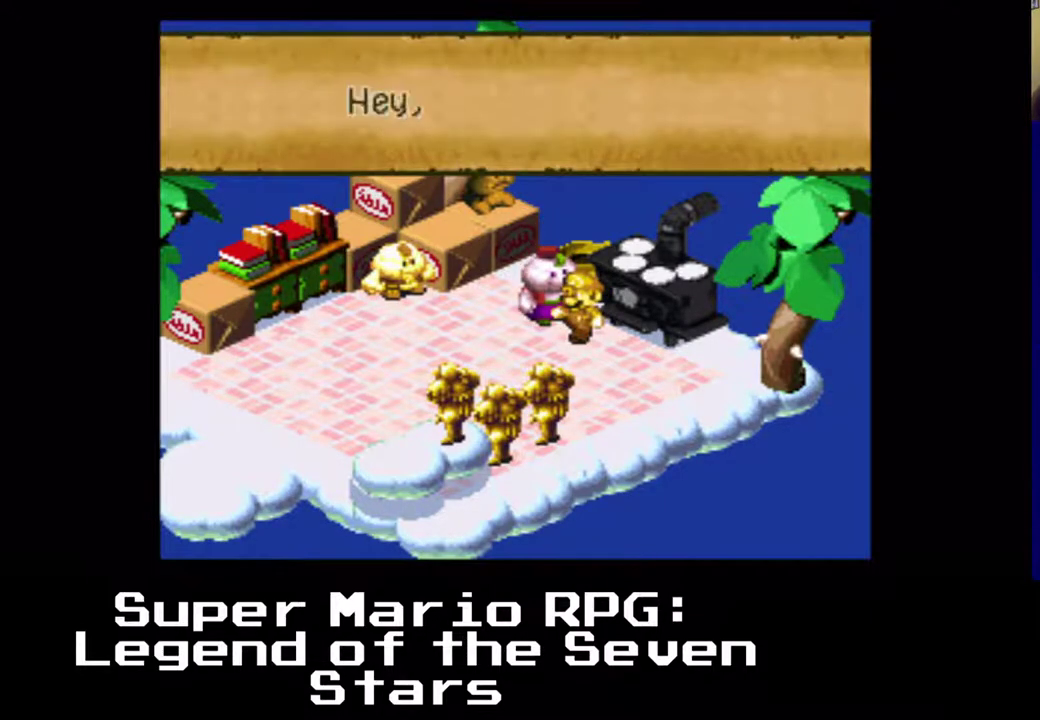
{"buttons": [], "left_stick": "center", "events": []}
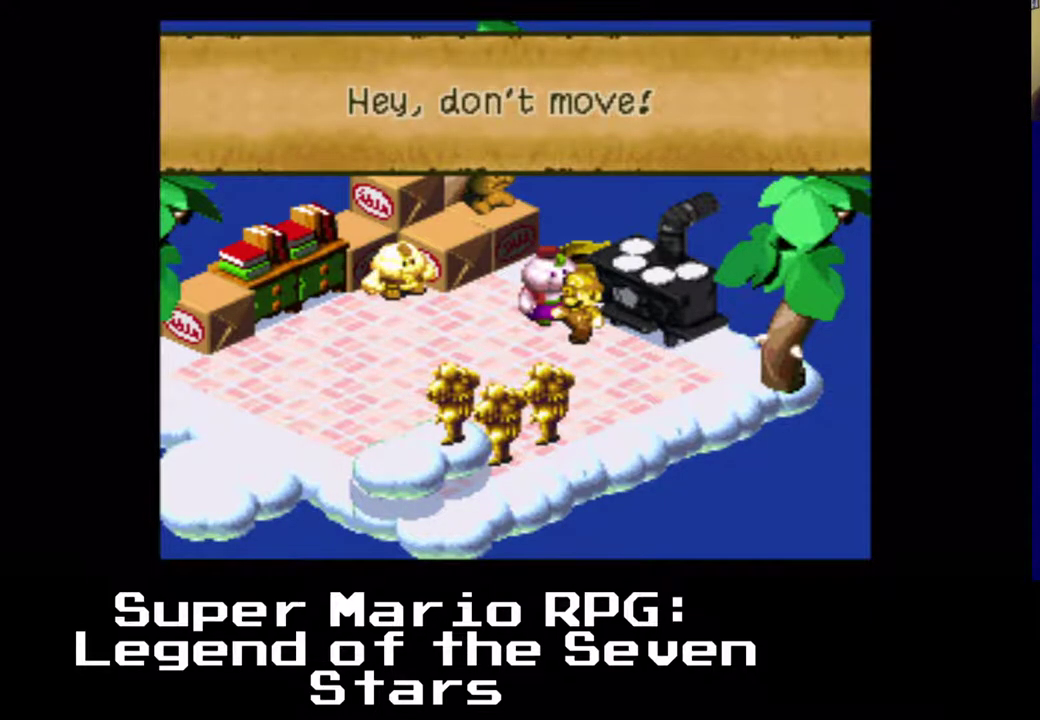
{"buttons": [], "left_stick": "center", "events": [[133, "B", "down"], [283, "B", "up"]]}
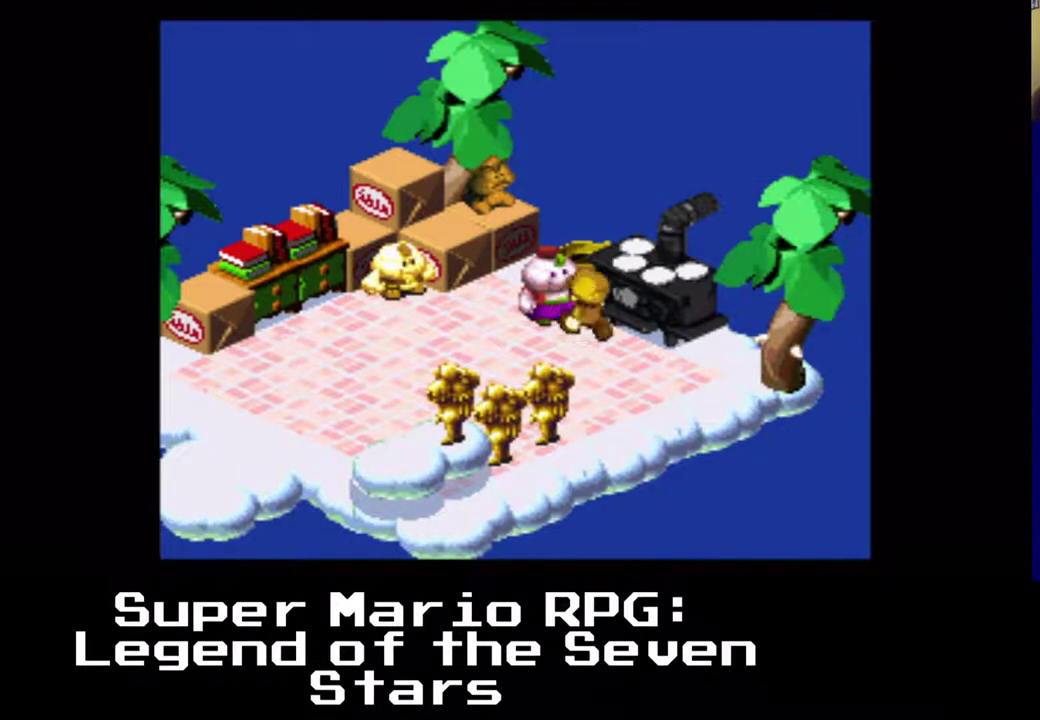
{"buttons": [], "left_stick": "center", "events": []}
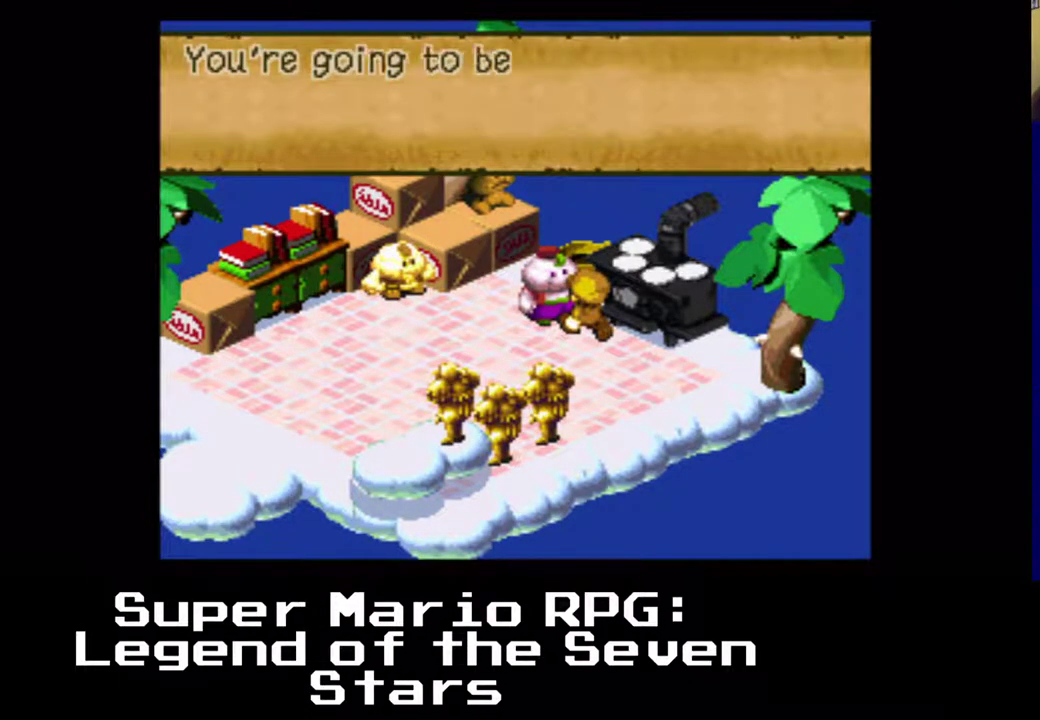
{"buttons": [], "left_stick": "center", "events": []}
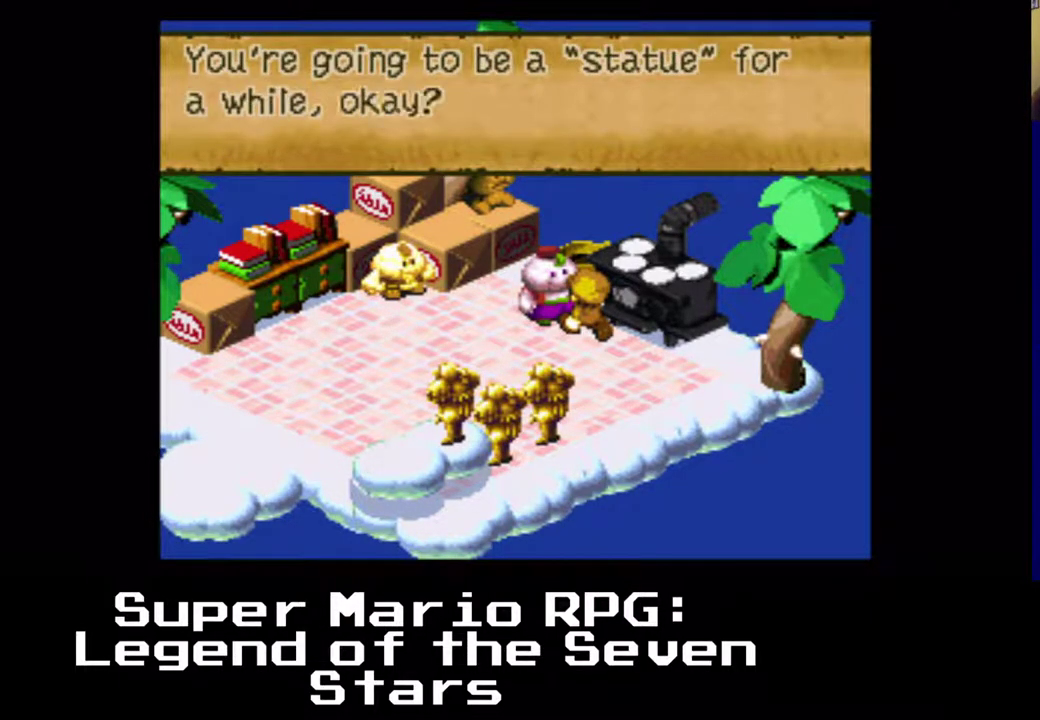
{"buttons": [], "left_stick": "center", "events": []}
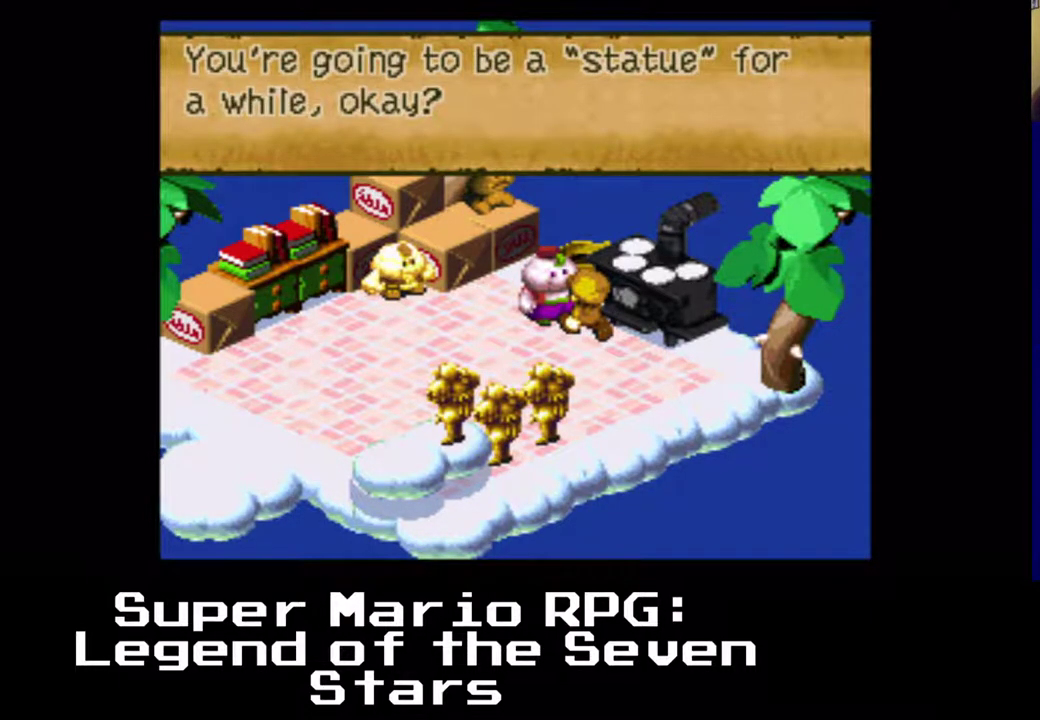
{"buttons": ["B"], "left_stick": "center", "events": [[467, "B", "down"]]}
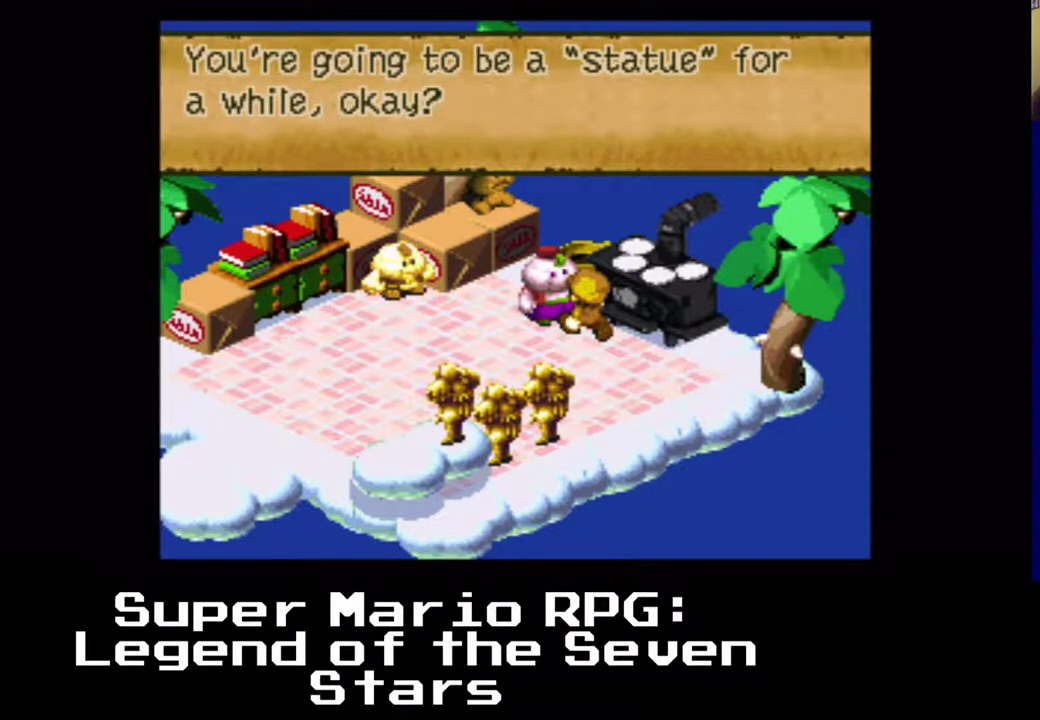
{"buttons": [], "left_stick": "center", "events": [[17, "B", "up"]]}
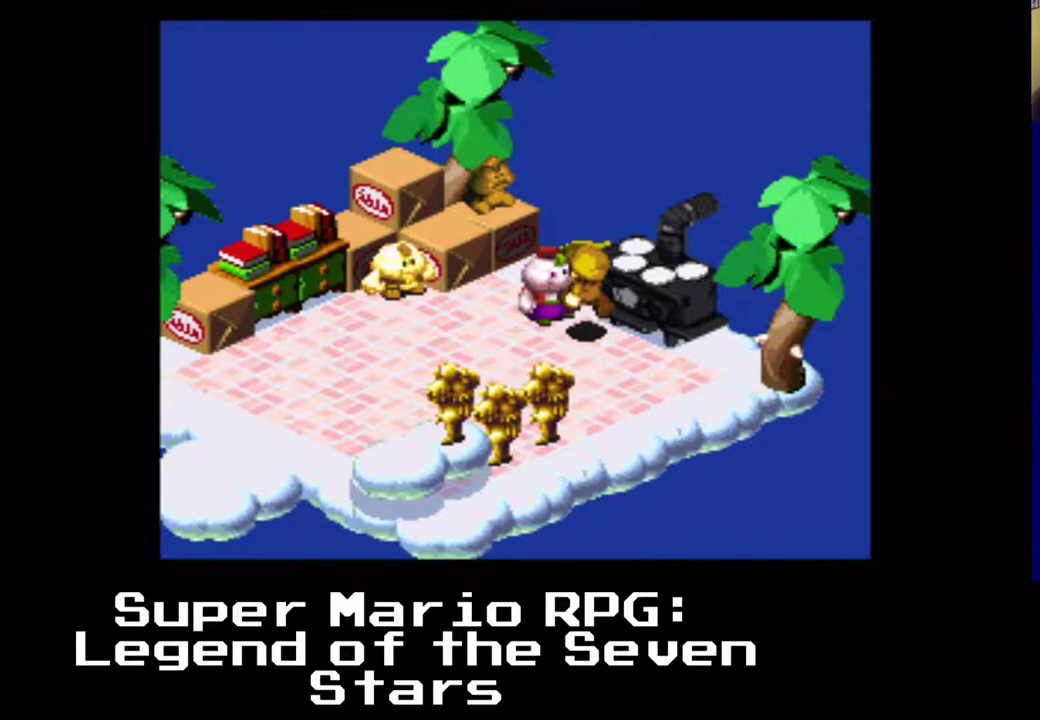
{"buttons": [], "left_stick": "center", "events": []}
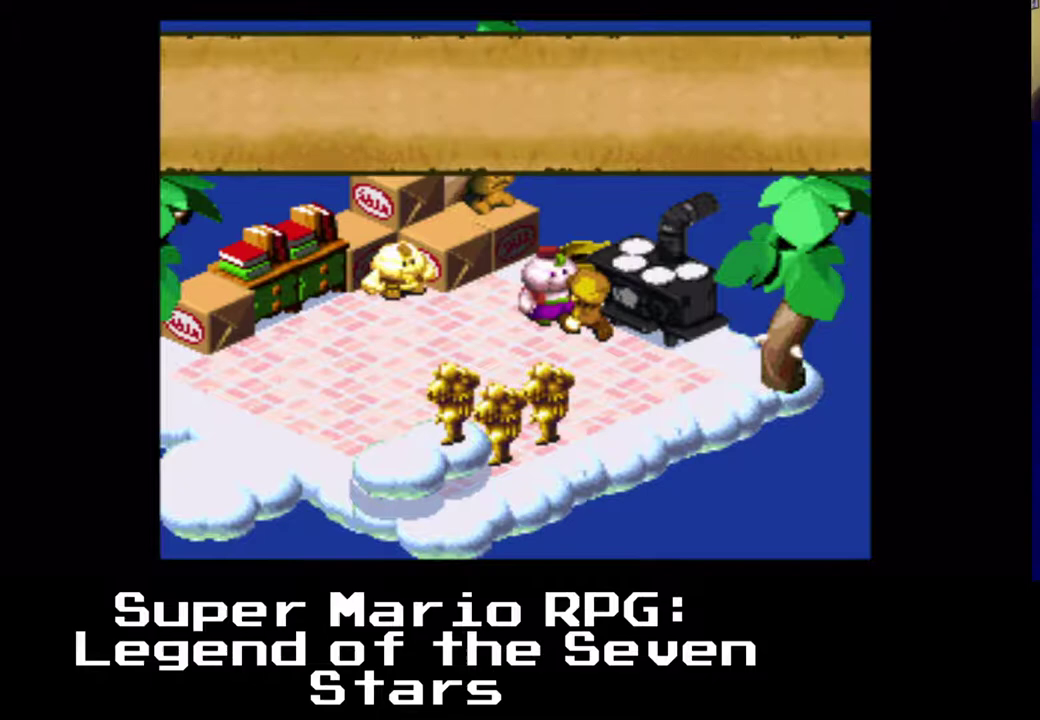
{"buttons": [], "left_stick": "center", "events": []}
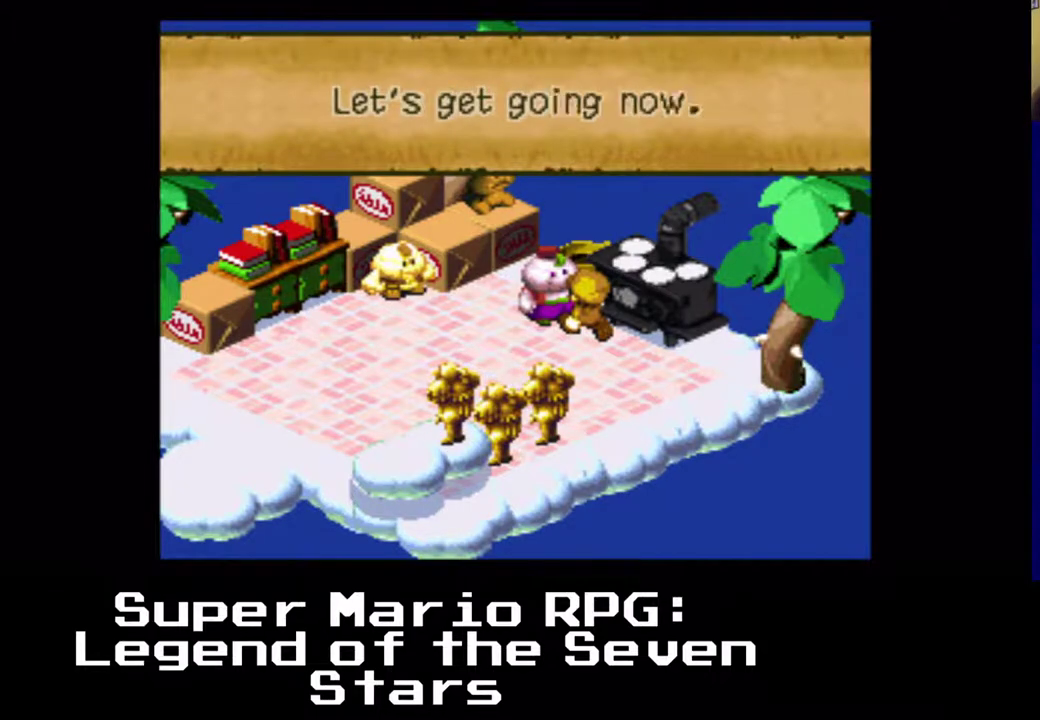
{"buttons": [], "left_stick": "center", "events": [[367, "B", "down"], [467, "B", "up"]]}
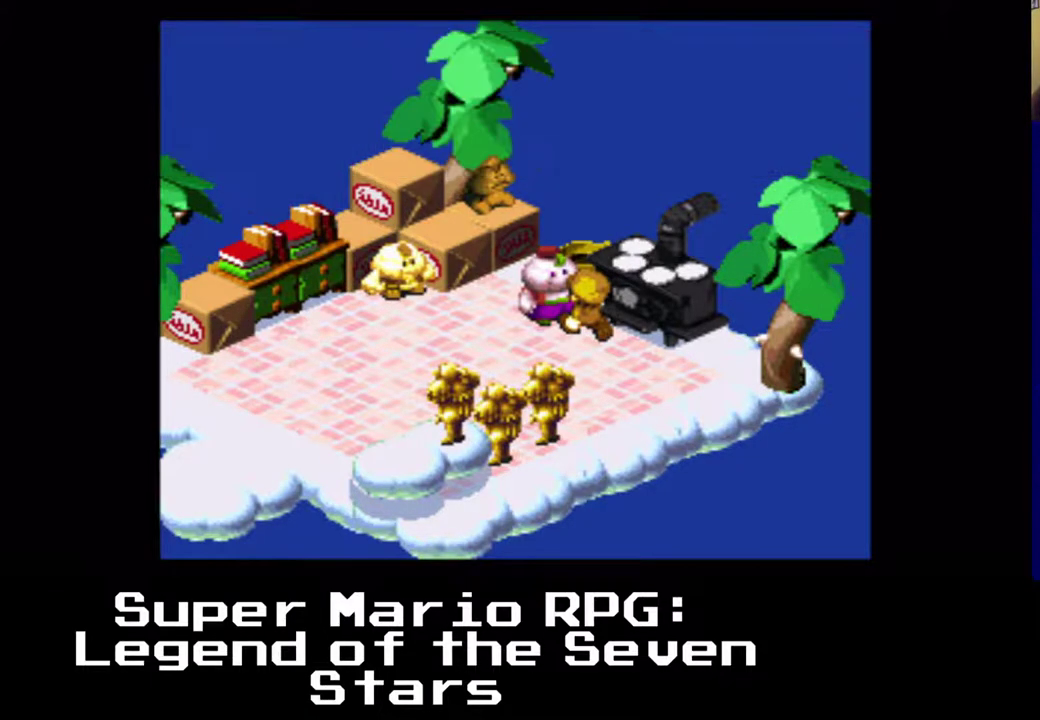
{"buttons": [], "left_stick": "center", "events": []}
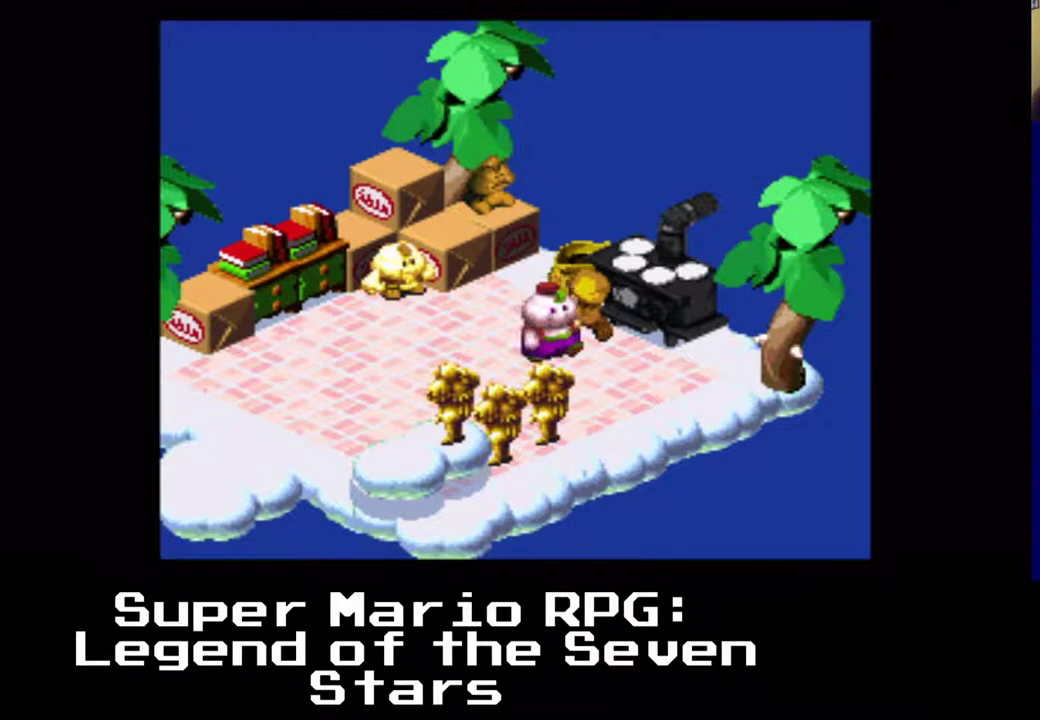
{"buttons": [], "left_stick": "center", "events": []}
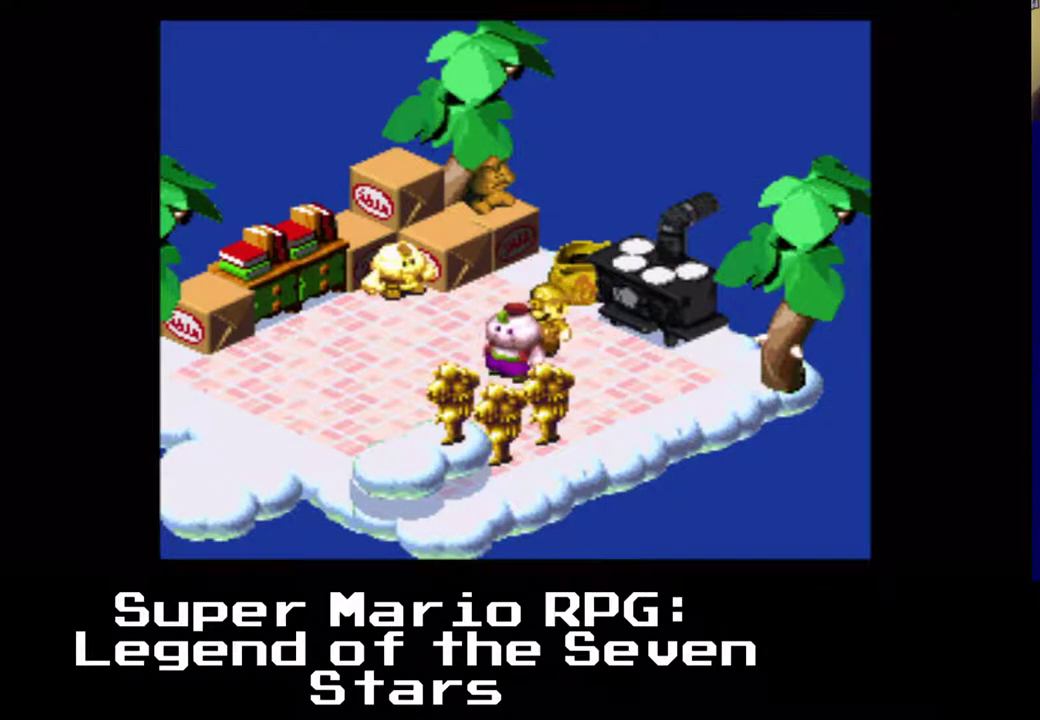
{"buttons": [], "left_stick": "center", "events": []}
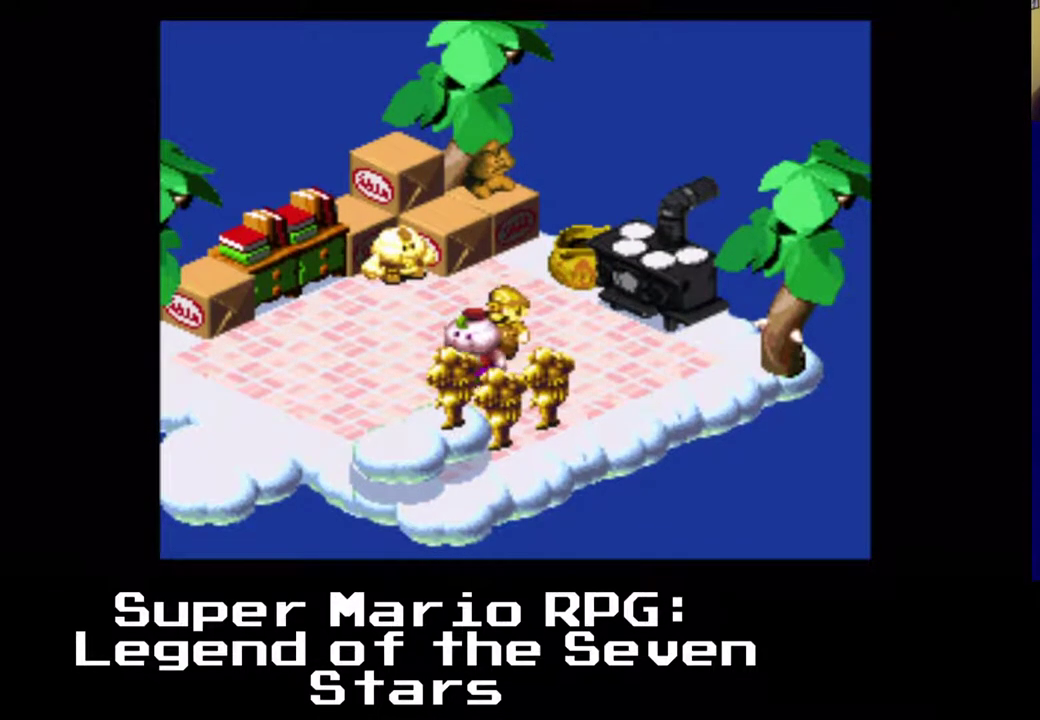
{"buttons": [], "left_stick": "center", "events": []}
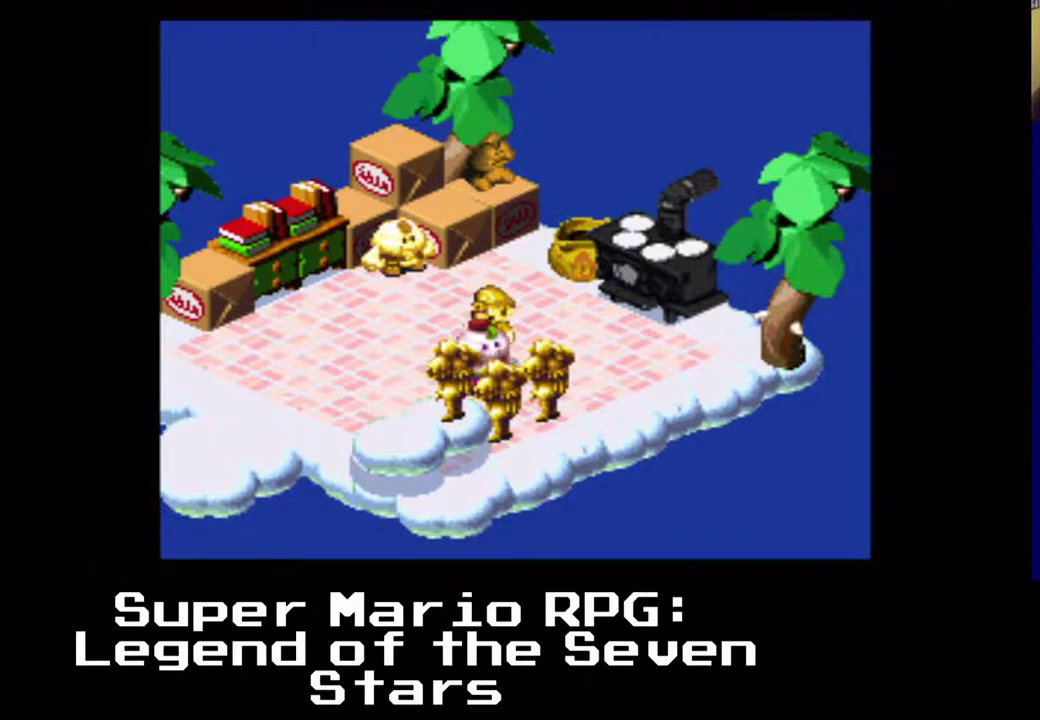
{"buttons": [], "left_stick": "center", "events": []}
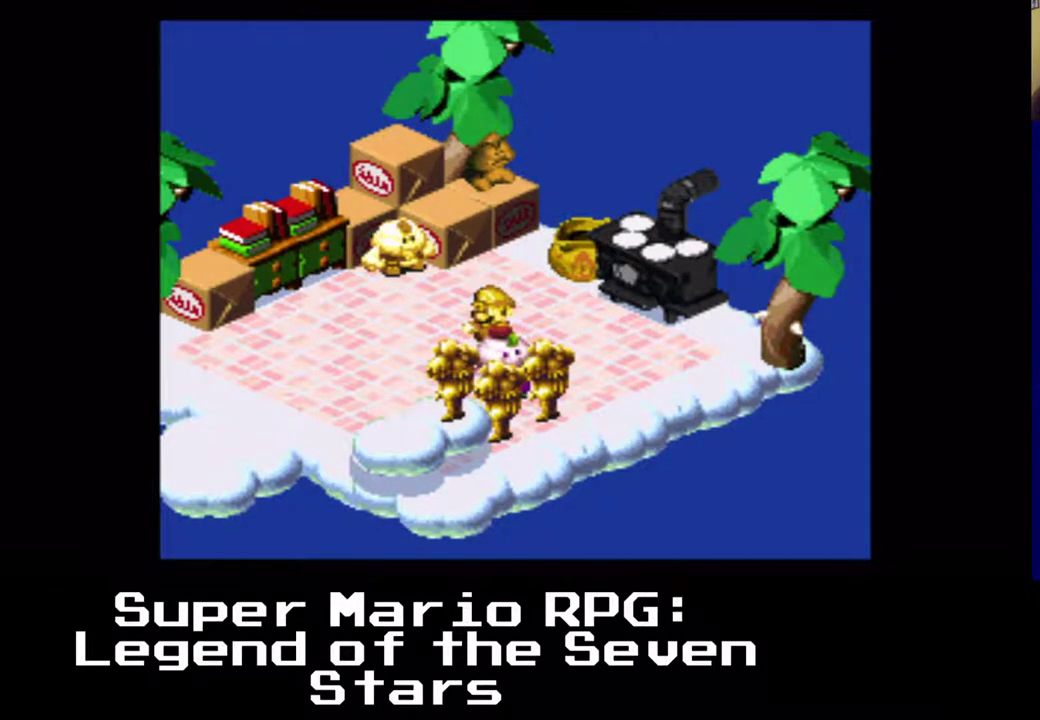
{"buttons": [], "left_stick": "center", "events": []}
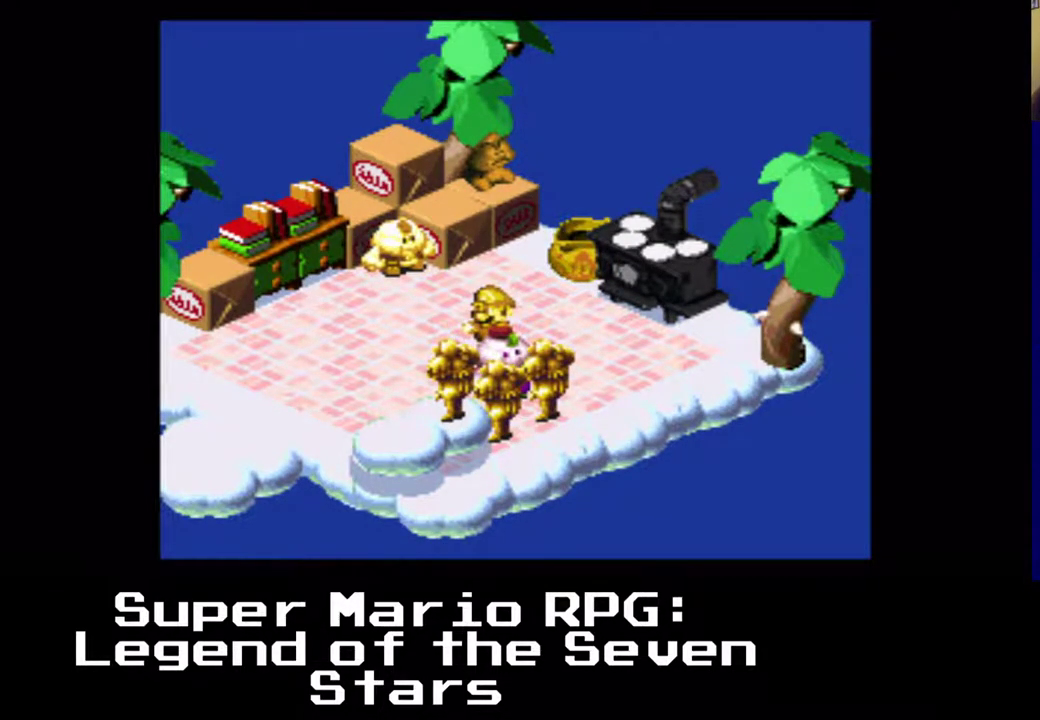
{"buttons": ["DPAD_LEFT"], "left_stick": "center", "events": [[300, "DPAD_LEFT", "down"], [333, "DPAD_DOWN", "down"], [417, "DPAD_DOWN", "up"]]}
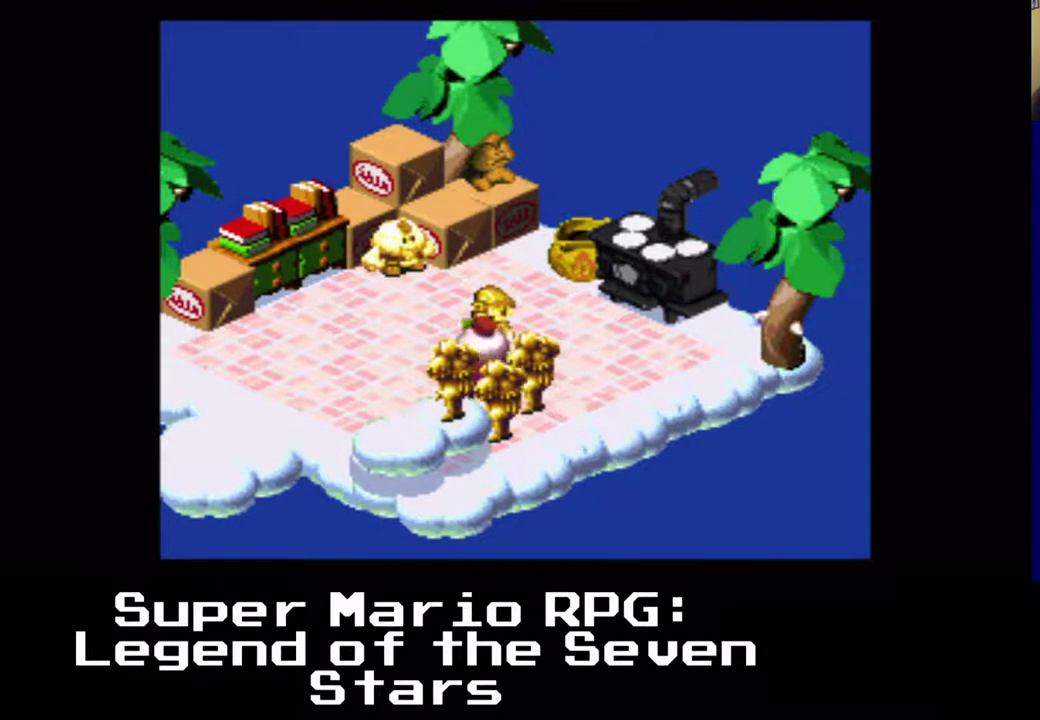
{"buttons": [], "left_stick": "center", "events": [[333, "DPAD_LEFT", "up"]]}